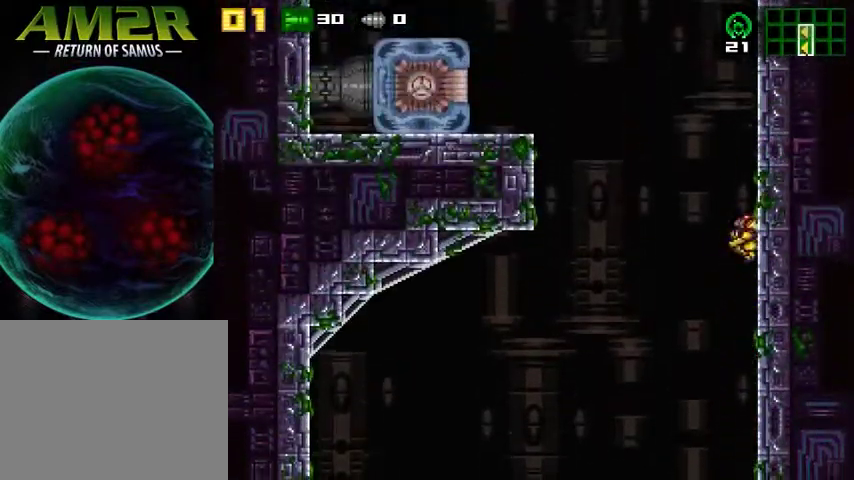
Gameplay with a controller (PlayStation layout); each line is a JSON object with the inputs held at the frame after it. "events" lists button and stick changes between this image and that frame as [ms after this image, input, new state], when the widget could be followed in between. Not read: left_stick right_stick.
{"buttons": ["CROSS", "DPAD_LEFT"], "events": [[33, "CROSS", "down"], [100, "DPAD_LEFT", "up"], [133, "DPAD_RIGHT", "down"], [367, "DPAD_RIGHT", "up"], [400, "DPAD_LEFT", "down"]]}
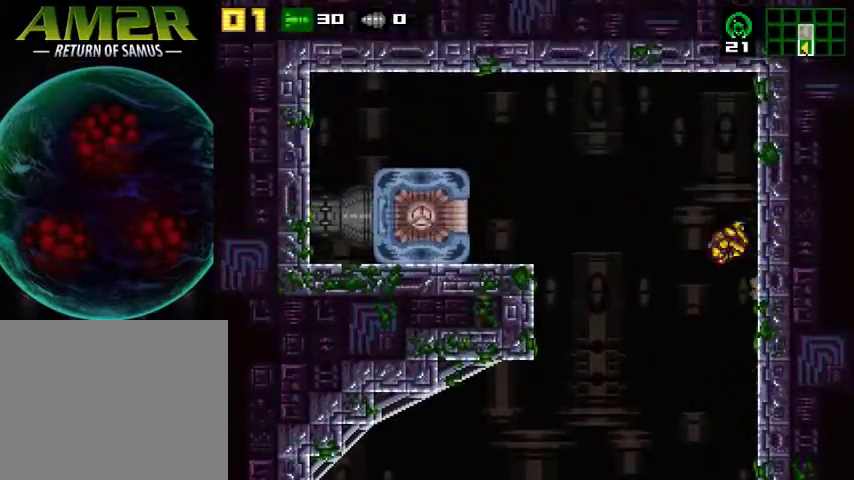
{"buttons": ["R2", "DPAD_LEFT"], "events": [[67, "R2", "down"], [367, "R2", "up"], [400, "CROSS", "up"], [500, "R2", "down"]]}
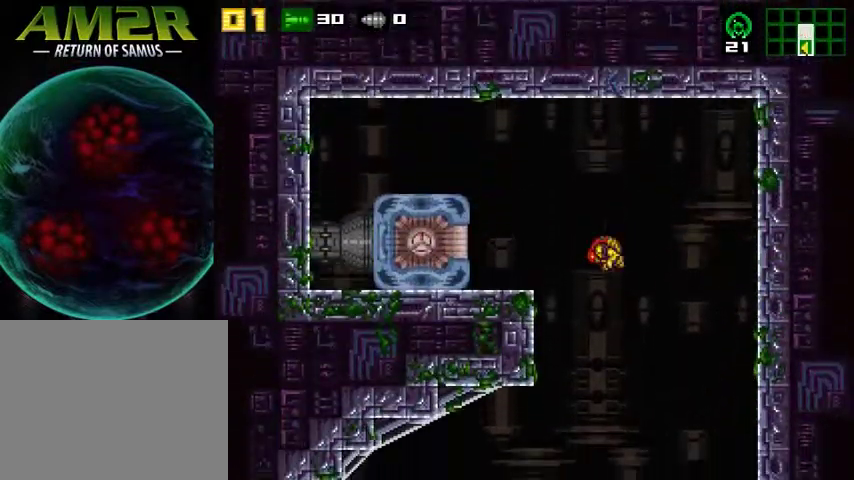
{"buttons": ["CROSS", "DPAD_LEFT"], "events": [[67, "CROSS", "down"], [200, "R2", "up"], [300, "CROSS", "up"], [367, "CROSS", "down"]]}
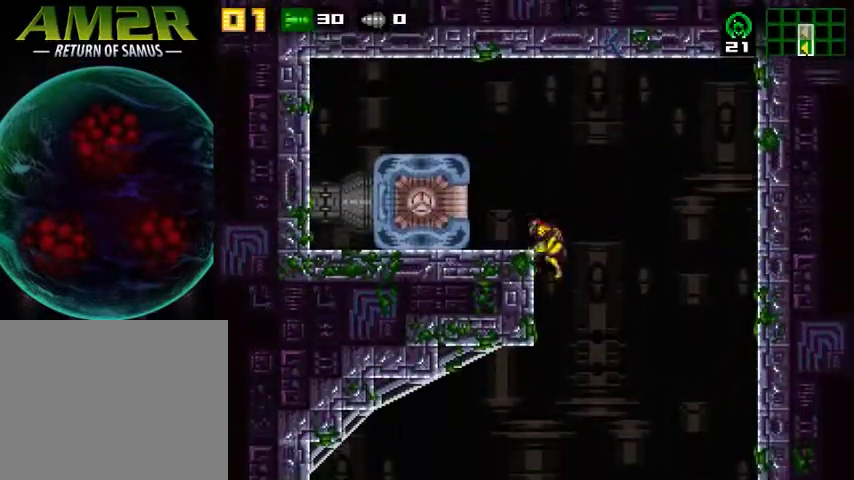
{"buttons": ["SQUARE", "R2", "DPAD_LEFT"], "events": [[33, "CROSS", "up"], [200, "CROSS", "down"], [300, "CROSS", "up"], [300, "R2", "down"], [467, "SQUARE", "down"]]}
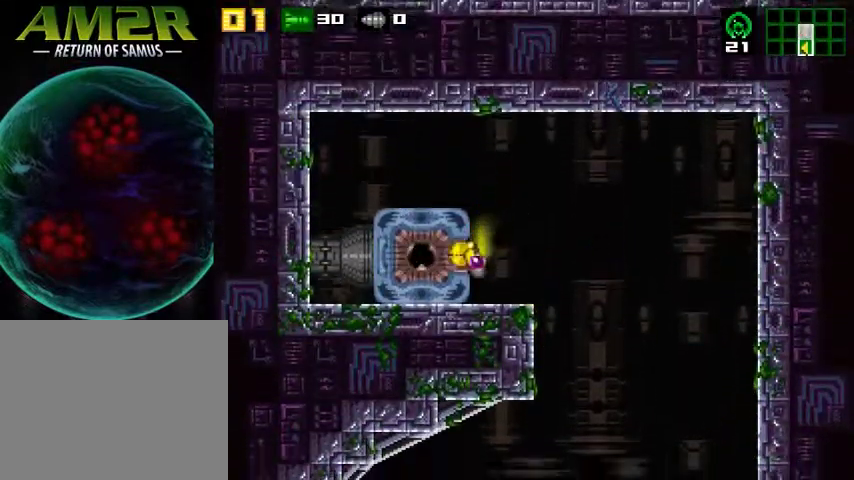
{"buttons": [], "events": [[67, "R2", "up"], [100, "SQUARE", "up"], [233, "DPAD_LEFT", "up"]]}
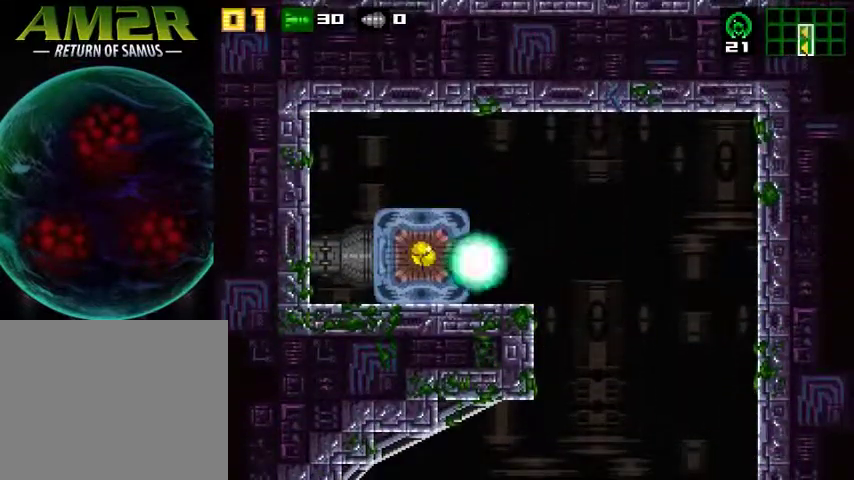
{"buttons": [], "events": []}
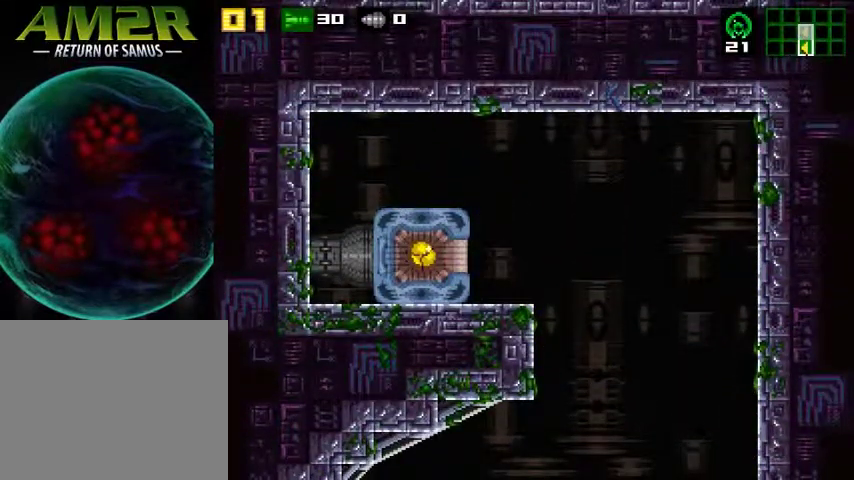
{"buttons": ["DPAD_LEFT"], "events": [[333, "DPAD_LEFT", "down"]]}
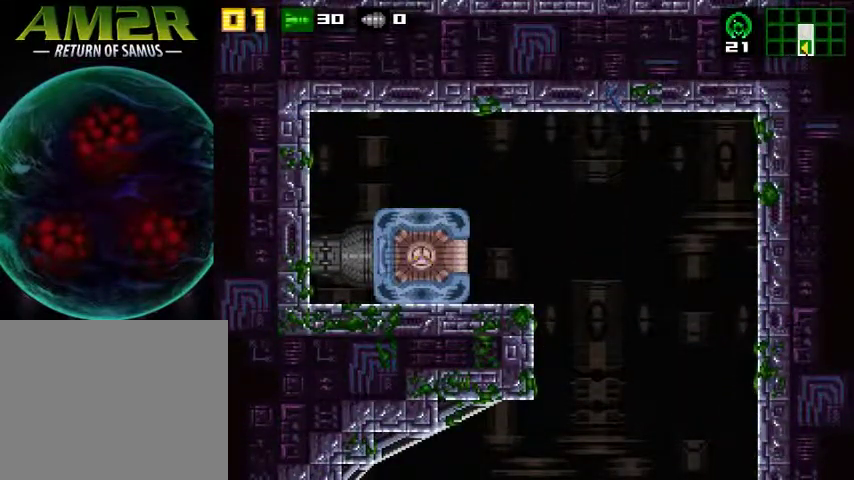
{"buttons": ["DPAD_LEFT"], "events": []}
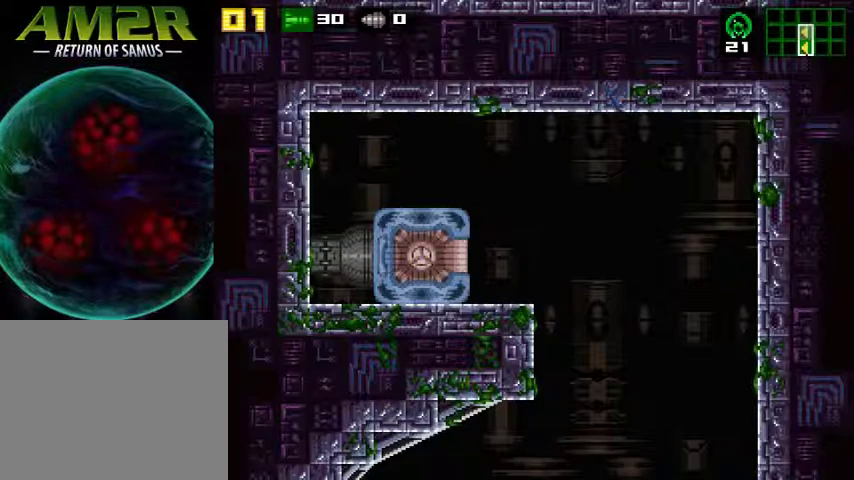
{"buttons": ["DPAD_LEFT"], "events": []}
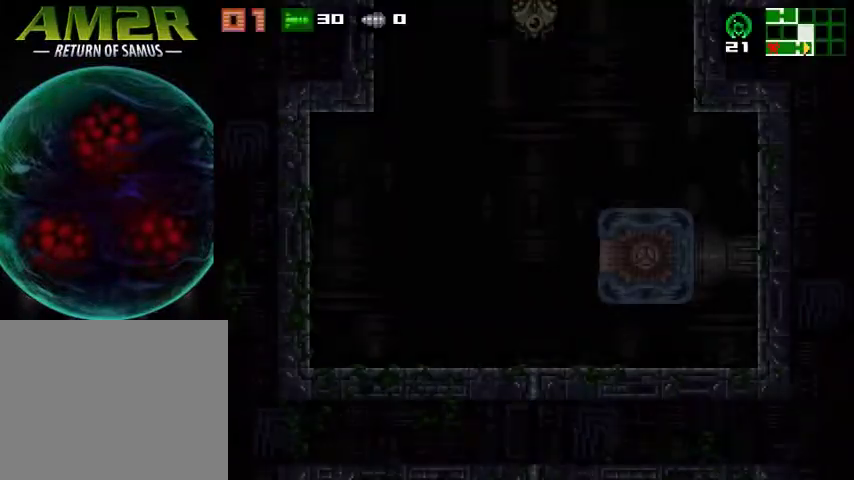
{"buttons": ["DPAD_LEFT"], "events": []}
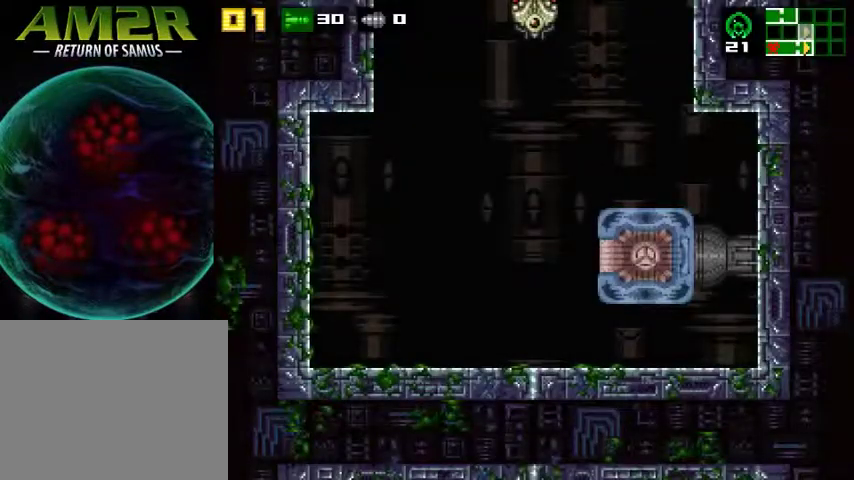
{"buttons": ["DPAD_LEFT"], "events": []}
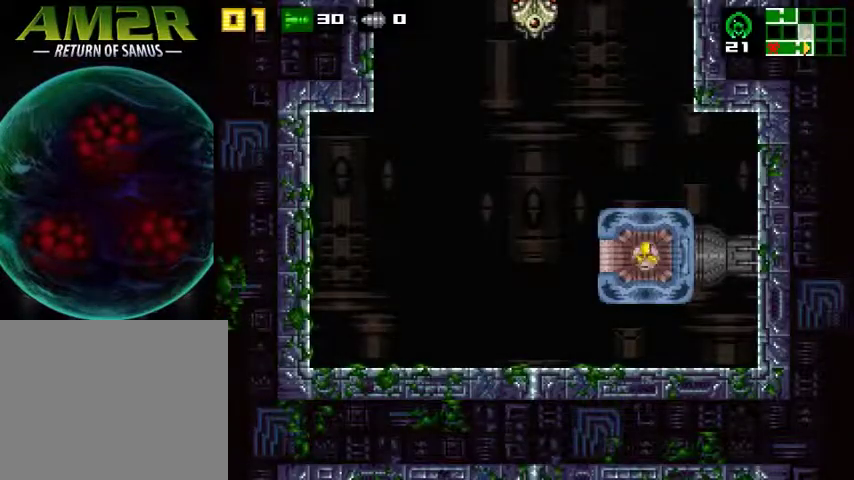
{"buttons": ["DPAD_LEFT"], "events": []}
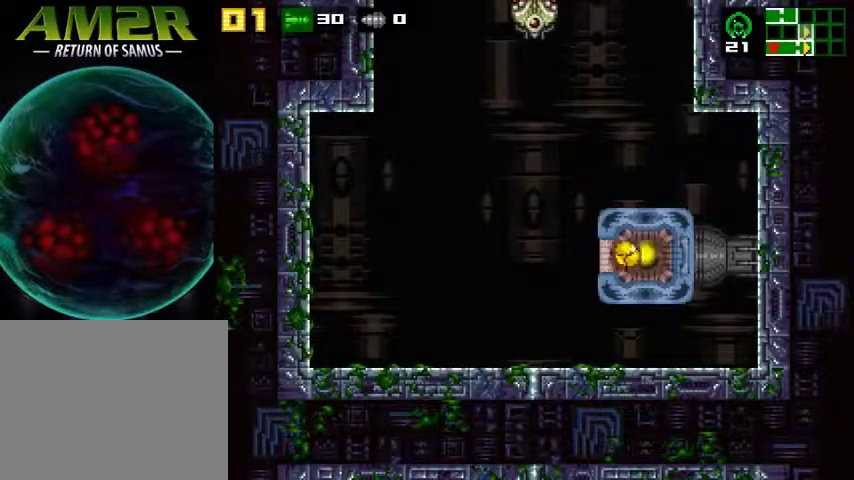
{"buttons": [], "events": [[200, "R2", "down"], [333, "DPAD_LEFT", "up"], [367, "R2", "up"]]}
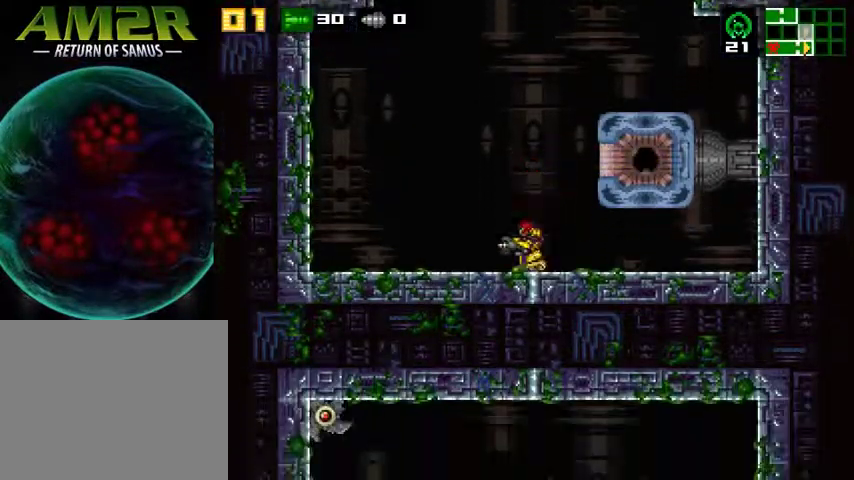
{"buttons": ["CROSS", "DPAD_RIGHT"], "events": [[33, "DPAD_RIGHT", "down"], [67, "CROSS", "down"], [267, "CROSS", "up"], [400, "CROSS", "down"]]}
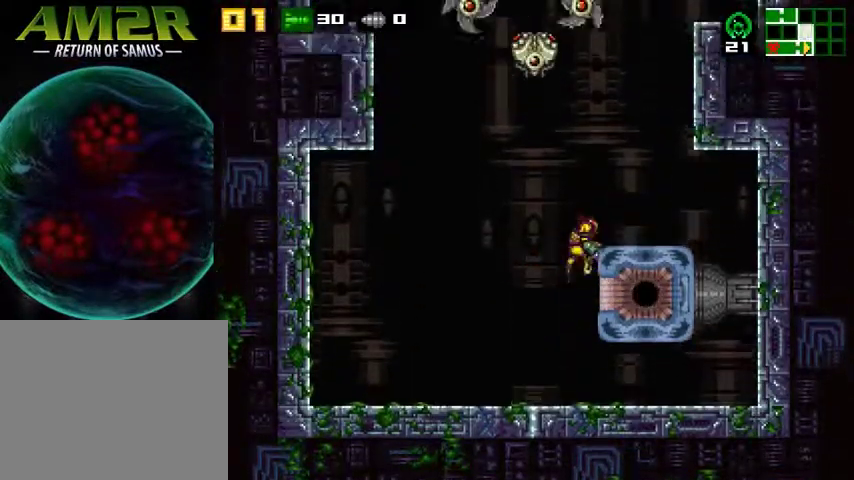
{"buttons": ["CROSS", "DPAD_RIGHT"], "events": [[67, "CROSS", "up"], [367, "CROSS", "down"]]}
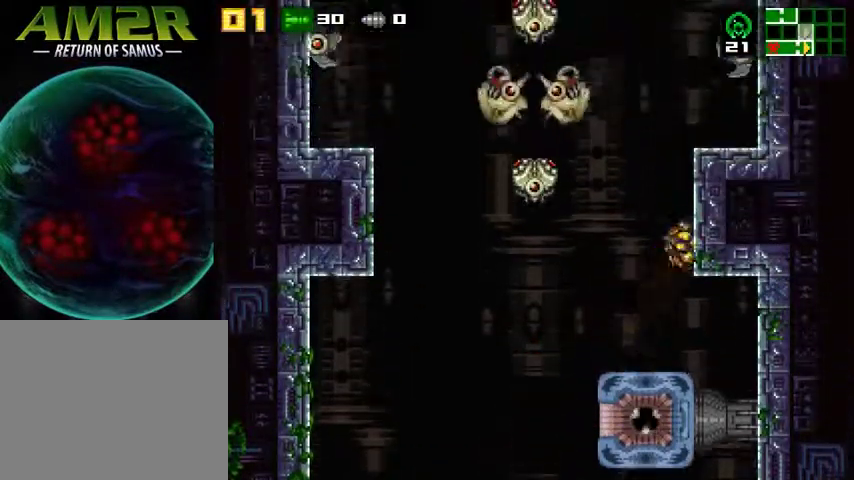
{"buttons": ["CROSS", "DPAD_RIGHT"], "events": [[100, "DPAD_RIGHT", "up"], [133, "CROSS", "up"], [133, "DPAD_LEFT", "down"], [167, "CROSS", "down"], [233, "DPAD_LEFT", "up"], [267, "DPAD_RIGHT", "down"]]}
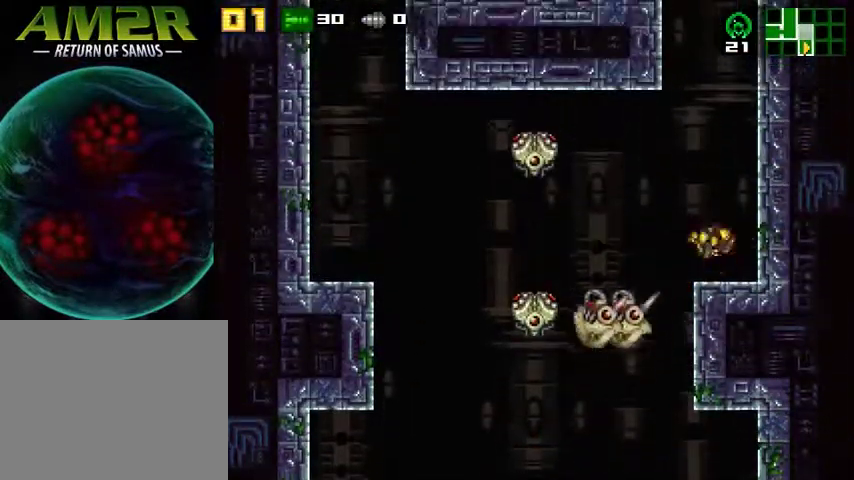
{"buttons": ["CROSS", "DPAD_LEFT"], "events": [[333, "DPAD_RIGHT", "up"], [367, "DPAD_LEFT", "down"]]}
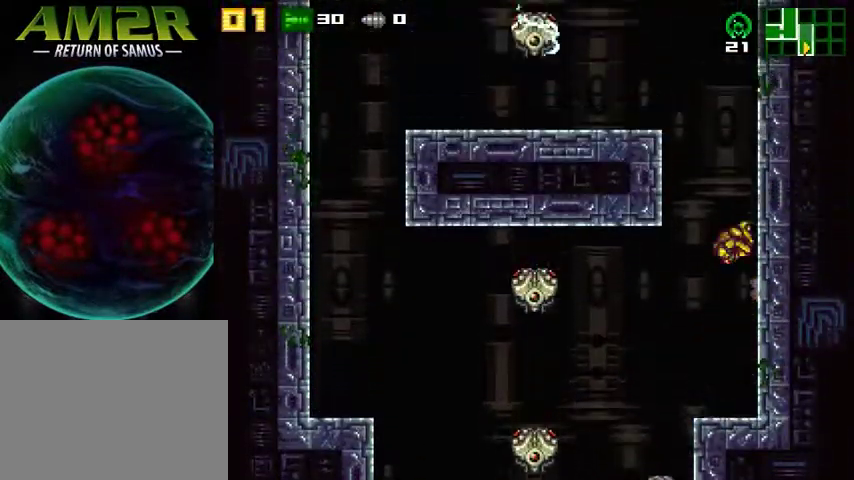
{"buttons": ["CROSS", "R2", "DPAD_LEFT"], "events": [[233, "CROSS", "up"], [233, "DPAD_LEFT", "up"], [267, "CROSS", "down"], [267, "DPAD_RIGHT", "down"], [333, "DPAD_RIGHT", "up"], [367, "DPAD_LEFT", "down"], [467, "R2", "down"]]}
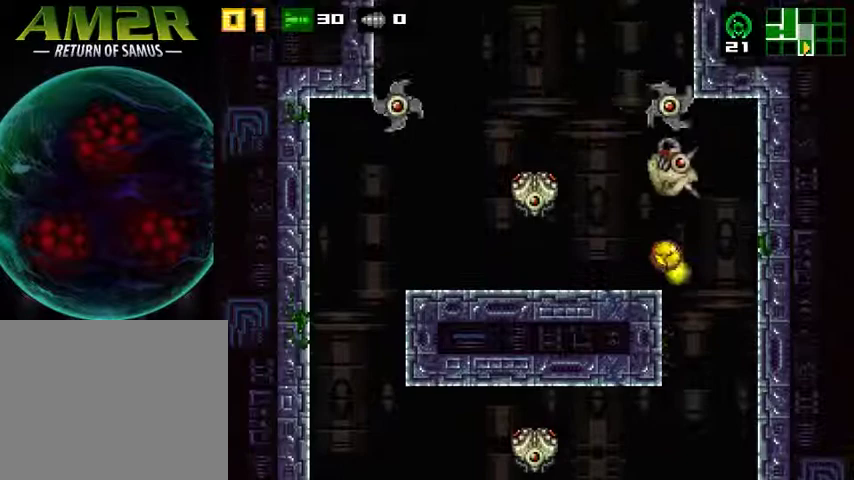
{"buttons": ["DPAD_LEFT"], "events": [[33, "CROSS", "up"], [267, "R2", "up"]]}
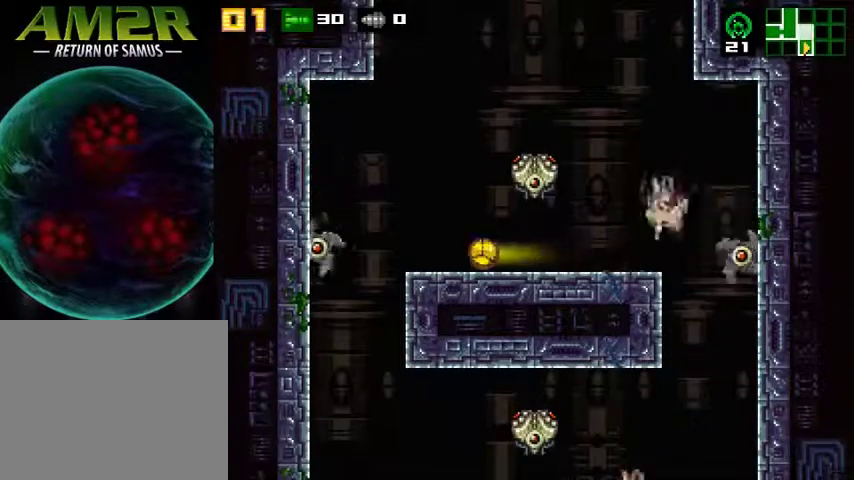
{"buttons": ["SQUARE"], "events": [[33, "DPAD_LEFT", "up"], [67, "DPAD_RIGHT", "down"], [67, "R2", "down"], [133, "SQUARE", "down"], [200, "DPAD_RIGHT", "up"], [233, "R2", "up"], [267, "SQUARE", "up"], [333, "SQUARE", "down"]]}
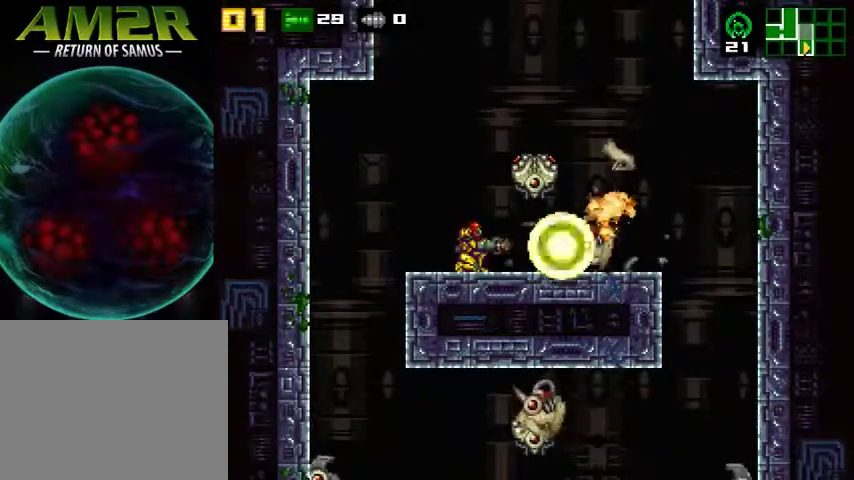
{"buttons": ["R1"], "events": [[333, "DPAD_LEFT", "down"], [367, "SQUARE", "up"], [467, "DPAD_LEFT", "up"], [500, "R1", "down"]]}
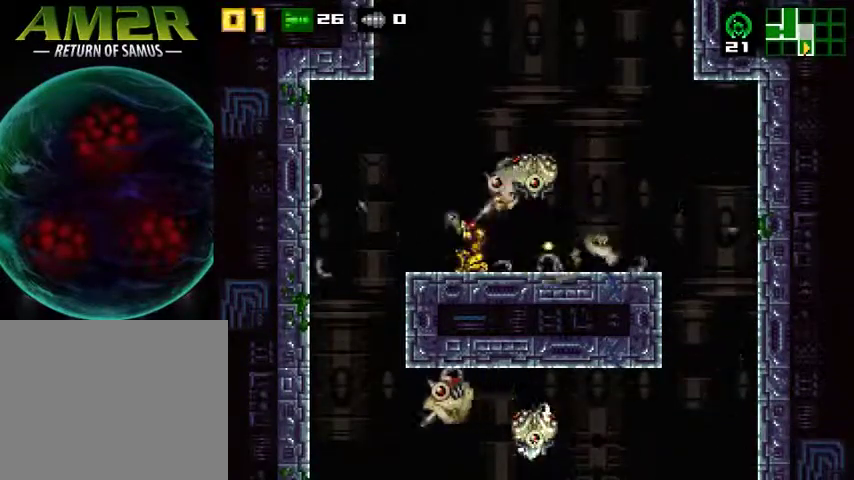
{"buttons": [], "events": [[33, "L1", "down"], [167, "SQUARE", "down"], [300, "DPAD_UP", "down"], [300, "R1", "up"], [300, "SQUARE", "up"], [333, "L1", "up"], [367, "CIRCLE", "down"], [400, "DPAD_UP", "up"], [500, "CIRCLE", "up"]]}
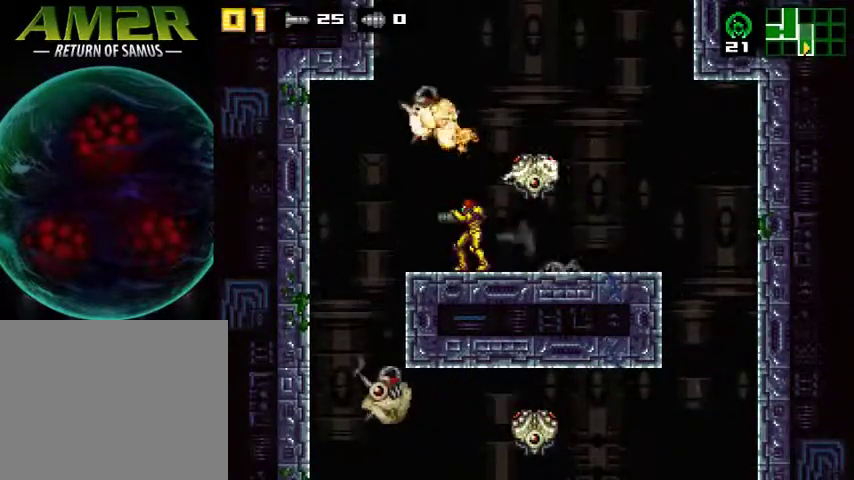
{"buttons": [], "events": [[233, "DPAD_LEFT", "down"], [333, "DPAD_LEFT", "up"]]}
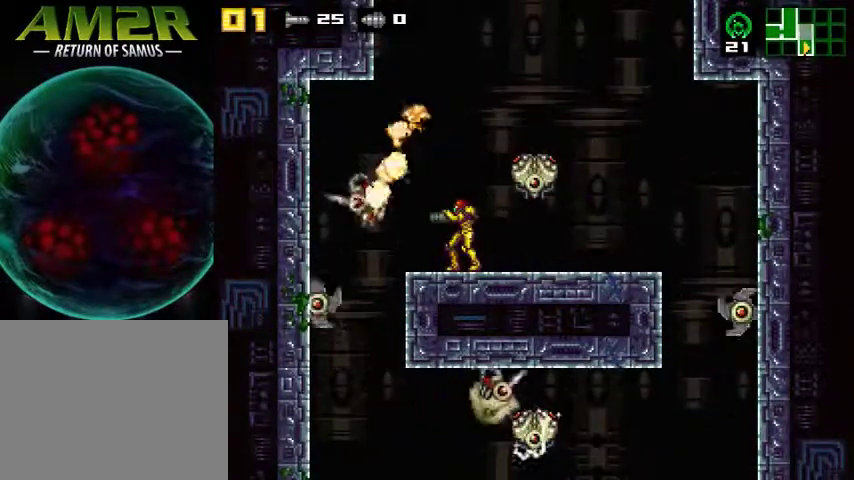
{"buttons": [], "events": []}
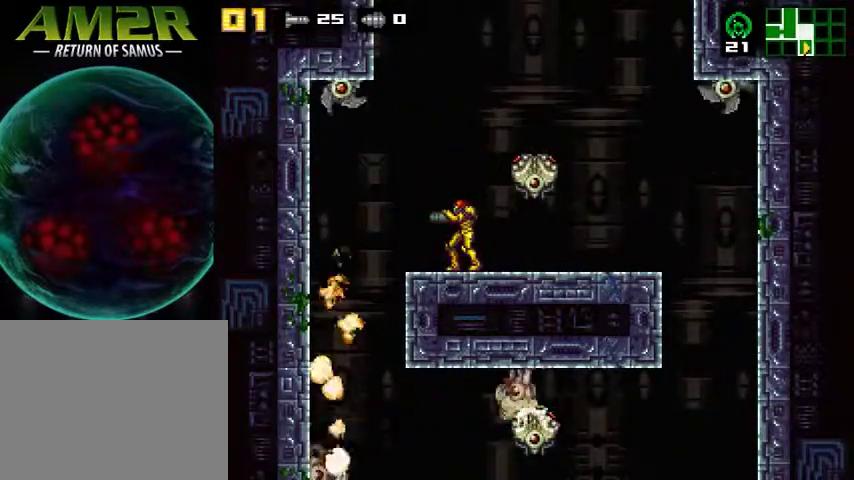
{"buttons": [], "events": []}
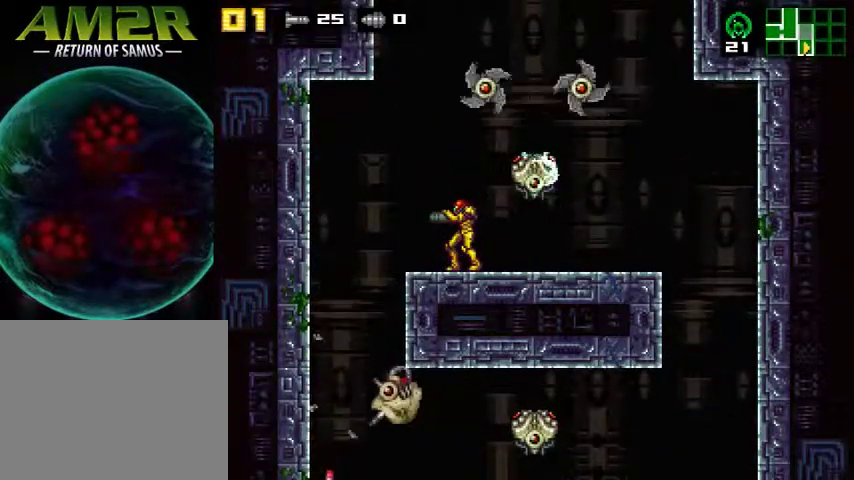
{"buttons": [], "events": [[133, "CROSS", "down"], [167, "R2", "down"], [200, "SQUARE", "down"], [500, "CROSS", "up"], [500, "R2", "up"], [500, "SQUARE", "up"]]}
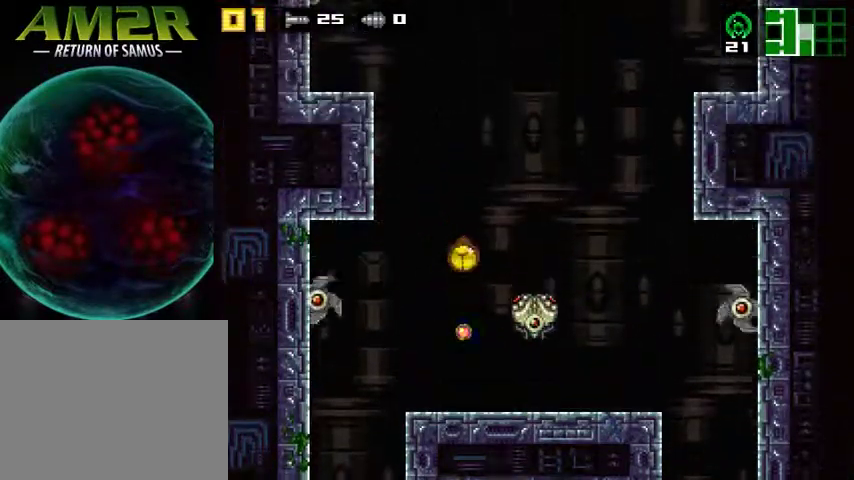
{"buttons": [], "events": [[67, "SQUARE", "down"], [200, "SQUARE", "up"]]}
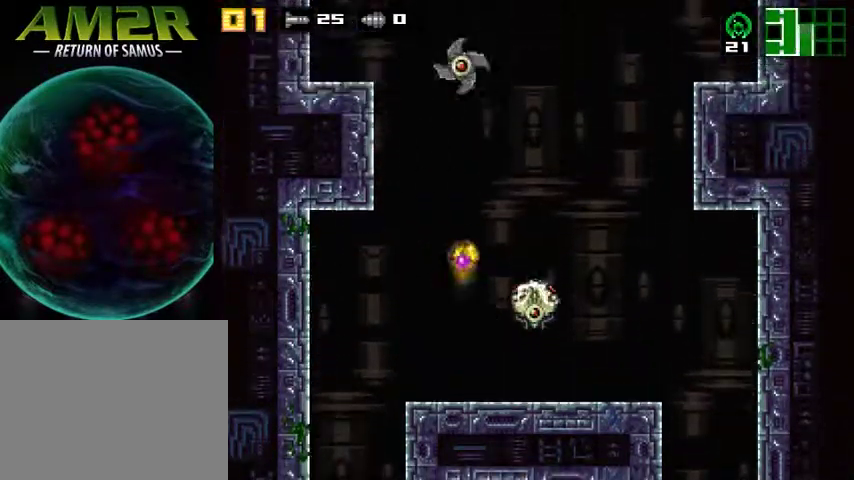
{"buttons": ["SQUARE"], "events": [[67, "SQUARE", "down"], [200, "SQUARE", "up"], [367, "SQUARE", "down"]]}
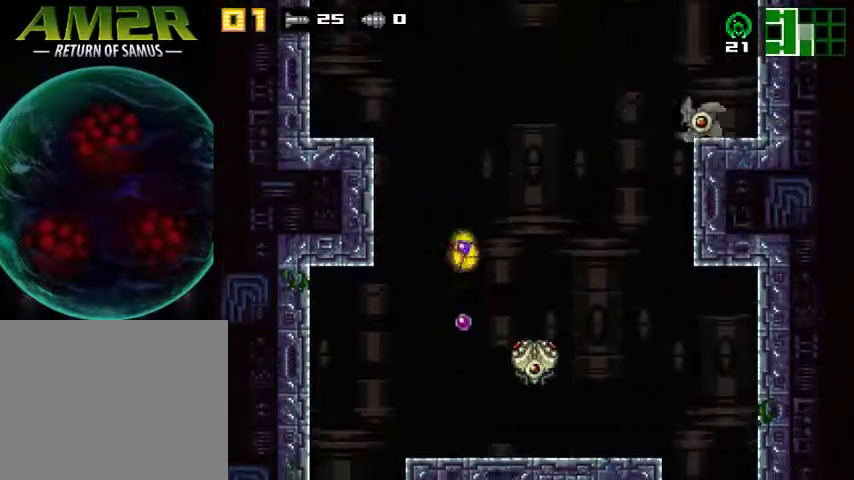
{"buttons": ["DPAD_LEFT"], "events": [[33, "SQUARE", "up"], [433, "DPAD_LEFT", "down"]]}
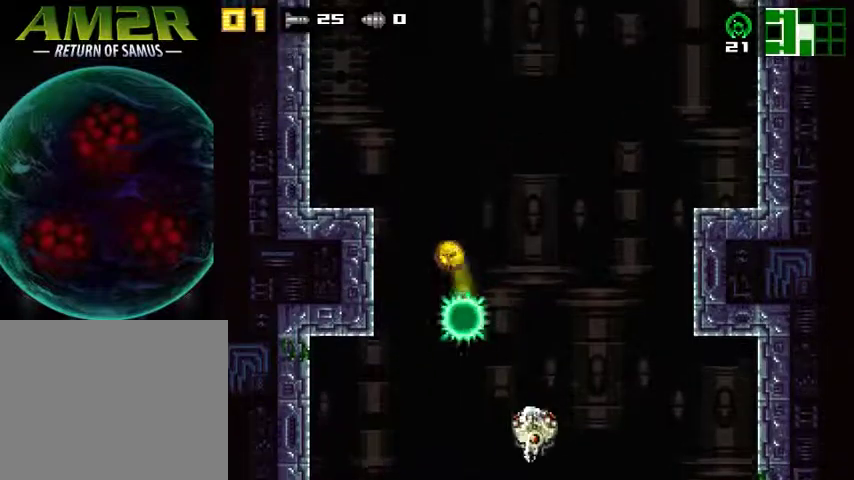
{"buttons": ["CROSS", "DPAD_LEFT"], "events": [[200, "R2", "down"], [400, "R2", "up"], [467, "CROSS", "down"]]}